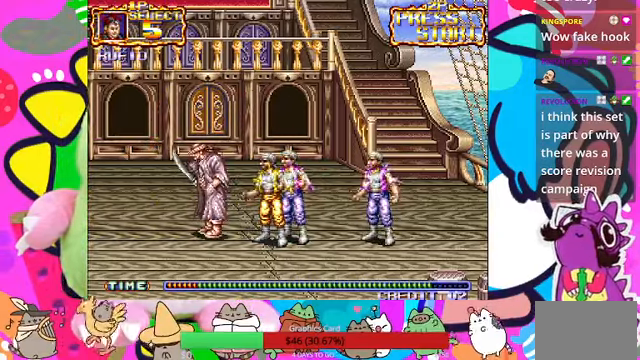
Gameplay with a controller (PlayStation layout); each line is a JSON object with the inputs held at the frame after it (dt_ms = milliseconds from this image to that frame). "events" lists button and stick changes between this image and that frame as [ms after this image, input, new state], when the widget could be followed in between. Not read: L3 R3 right_stick.
{"dt_ms": 500, "buttons": ["SQUARE"], "left_stick": "center", "events": [[467, "SQUARE", "down"]]}
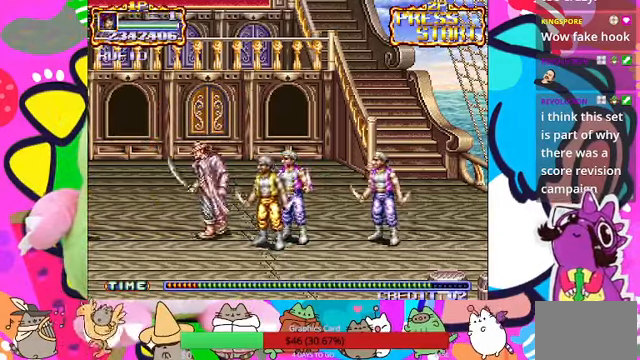
{"dt_ms": 500, "buttons": [], "left_stick": "center", "events": [[134, "SQUARE", "up"]]}
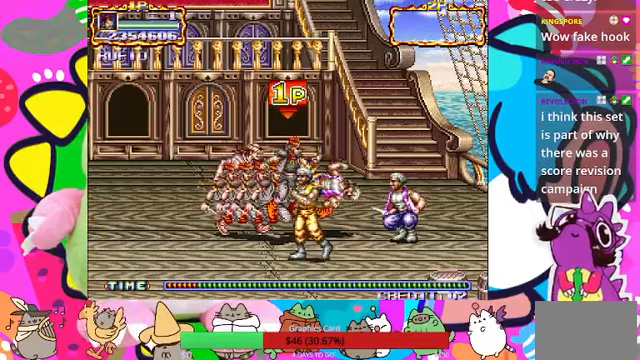
{"dt_ms": 500, "buttons": [], "left_stick": "left", "events": [[467, "left_stick", "left"]]}
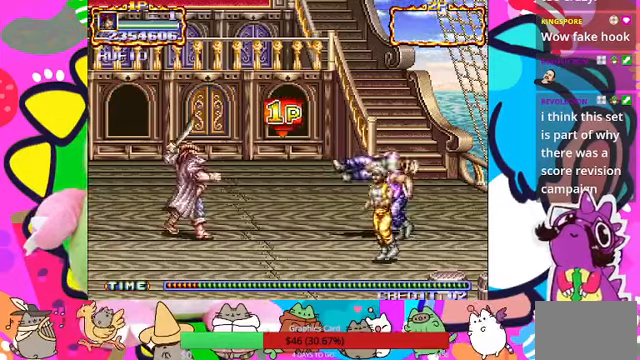
{"dt_ms": 500, "buttons": [], "left_stick": "left", "events": [[400, "SQUARE", "down"], [467, "SQUARE", "up"]]}
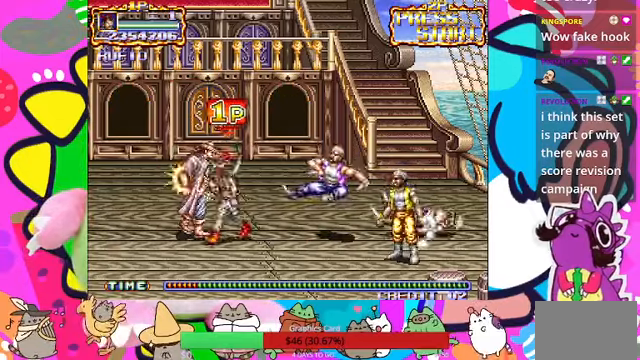
{"dt_ms": 500, "buttons": [], "left_stick": "left", "events": [[33, "SQUARE", "down"], [100, "SQUARE", "up"], [167, "SQUARE", "down"], [233, "SQUARE", "up"], [300, "SQUARE", "down"], [500, "SQUARE", "up"]]}
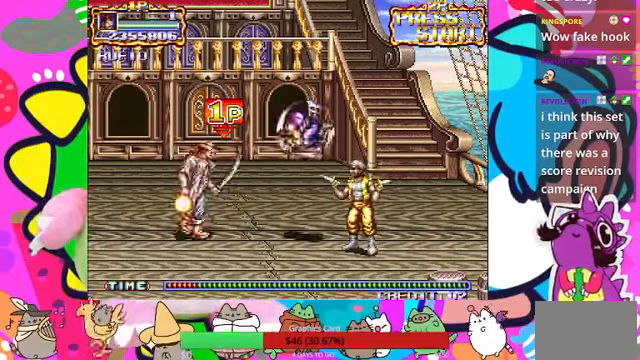
{"dt_ms": 500, "buttons": ["SQUARE"], "left_stick": "left", "events": [[67, "SQUARE", "down"], [133, "SQUARE", "up"], [367, "SQUARE", "down"], [433, "SQUARE", "up"], [500, "SQUARE", "down"]]}
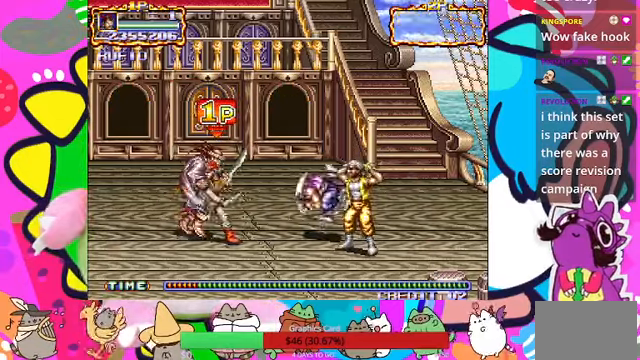
{"dt_ms": 500, "buttons": [], "left_stick": "left", "events": [[67, "SQUARE", "up"], [267, "SQUARE", "down"], [333, "SQUARE", "up"], [433, "SQUARE", "down"], [500, "SQUARE", "up"]]}
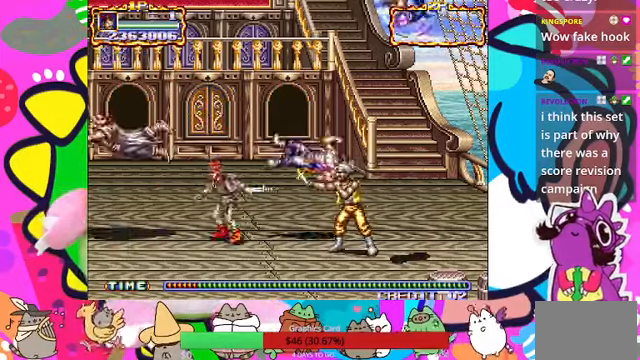
{"dt_ms": 500, "buttons": [], "left_stick": "right", "events": [[133, "left_stick", "right"]]}
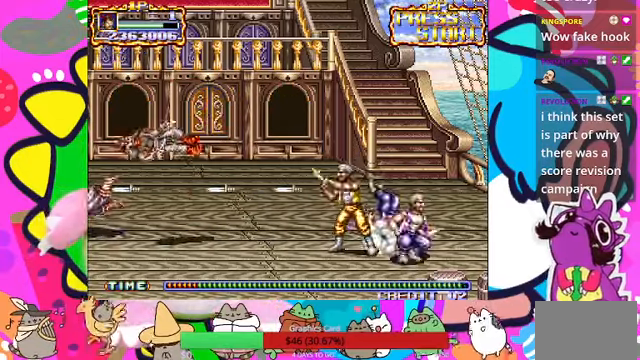
{"dt_ms": 500, "buttons": [], "left_stick": "right", "events": []}
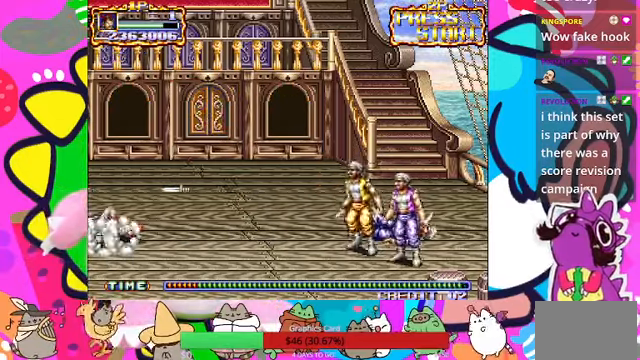
{"dt_ms": 500, "buttons": ["CROSS"], "left_stick": "right", "events": [[67, "left_stick", "center"], [367, "left_stick", "right"], [400, "CROSS", "down"]]}
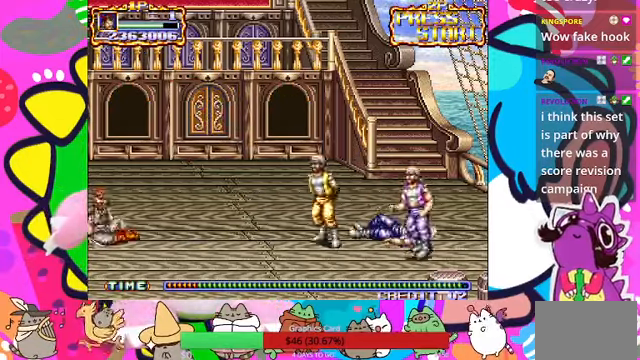
{"dt_ms": 500, "buttons": [], "left_stick": "right", "events": [[33, "CROSS", "up"]]}
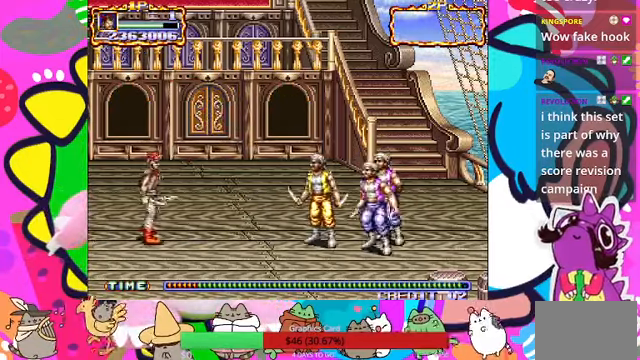
{"dt_ms": 500, "buttons": ["SQUARE"], "left_stick": "right", "events": [[267, "CROSS", "down"], [367, "CROSS", "up"], [467, "SQUARE", "down"]]}
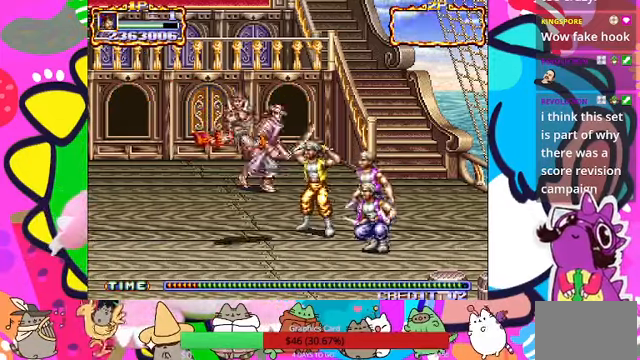
{"dt_ms": 500, "buttons": [], "left_stick": "right", "events": [[33, "SQUARE", "up"], [133, "SQUARE", "down"], [333, "SQUARE", "up"], [400, "SQUARE", "down"], [466, "SQUARE", "up"]]}
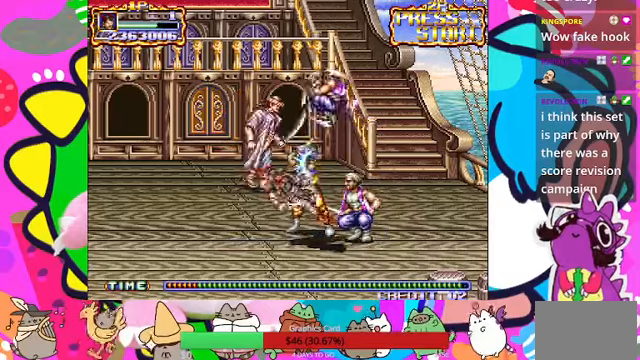
{"dt_ms": 500, "buttons": ["SQUARE"], "left_stick": "right", "events": [[33, "SQUARE", "down"], [100, "SQUARE", "up"], [166, "SQUARE", "down"], [233, "SQUARE", "up"], [333, "SQUARE", "down"]]}
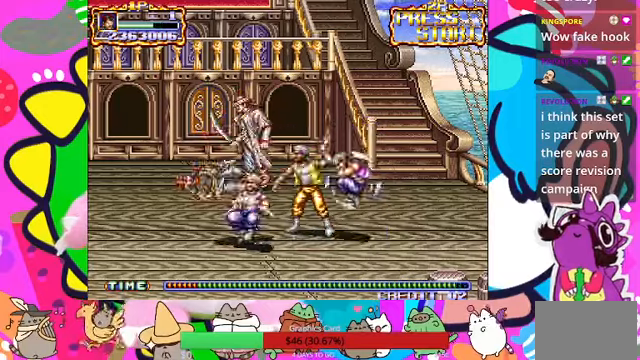
{"dt_ms": 500, "buttons": ["SQUARE", "L1"], "left_stick": "right", "events": [[33, "SQUARE", "up"], [66, "SQUARE", "down"], [66, "left_stick", "center"], [133, "SQUARE", "up"], [200, "SQUARE", "down"], [266, "SQUARE", "up"], [266, "left_stick", "right"], [366, "SQUARE", "down"], [400, "L1", "down"], [400, "SQUARE", "up"], [466, "SQUARE", "down"]]}
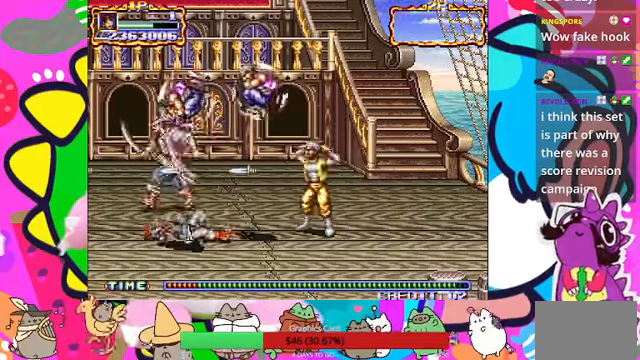
{"dt_ms": 500, "buttons": [], "left_stick": "up", "events": [[33, "SQUARE", "up"], [133, "SQUARE", "down"], [166, "L1", "up"], [166, "left_stick", "up"], [200, "SQUARE", "up"], [266, "SQUARE", "down"], [333, "SQUARE", "up"], [400, "SQUARE", "down"], [466, "SQUARE", "up"]]}
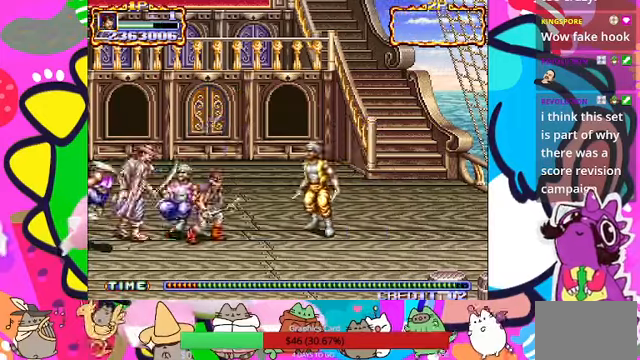
{"dt_ms": 500, "buttons": ["SQUARE"], "left_stick": "left", "events": [[33, "L1", "down"], [33, "SQUARE", "down"], [33, "left_stick", "left"], [100, "SQUARE", "up"], [166, "L1", "up"], [166, "SQUARE", "down"], [233, "SQUARE", "up"], [300, "SQUARE", "down"], [400, "SQUARE", "up"], [466, "SQUARE", "down"]]}
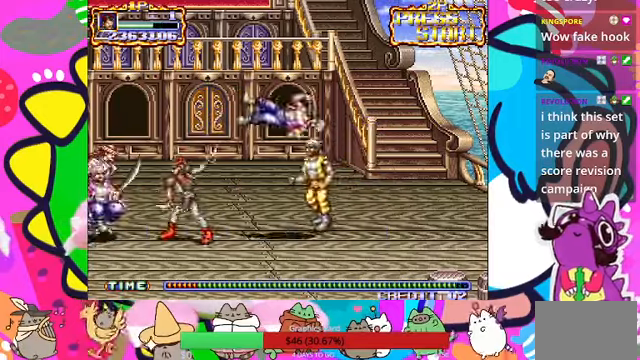
{"dt_ms": 500, "buttons": [], "left_stick": "left", "events": [[33, "SQUARE", "up"], [100, "SQUARE", "down"], [166, "SQUARE", "up"], [333, "CROSS", "down"], [400, "SQUARE", "down"], [433, "CROSS", "up"], [500, "SQUARE", "up"]]}
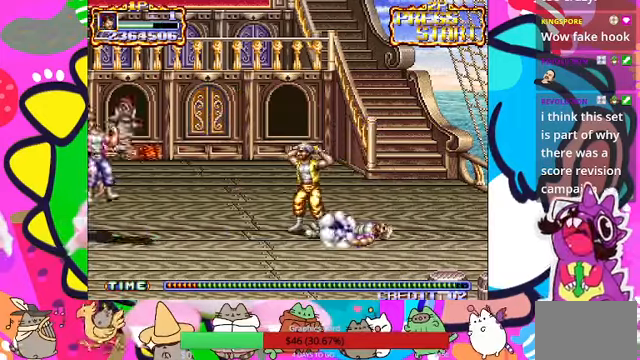
{"dt_ms": 500, "buttons": ["SQUARE"], "left_stick": "right", "events": [[66, "SQUARE", "down"], [100, "SQUARE", "up"], [166, "SQUARE", "down"], [266, "SQUARE", "up"], [333, "SQUARE", "down"], [366, "SQUARE", "up"], [433, "SQUARE", "down"], [466, "left_stick", "right"]]}
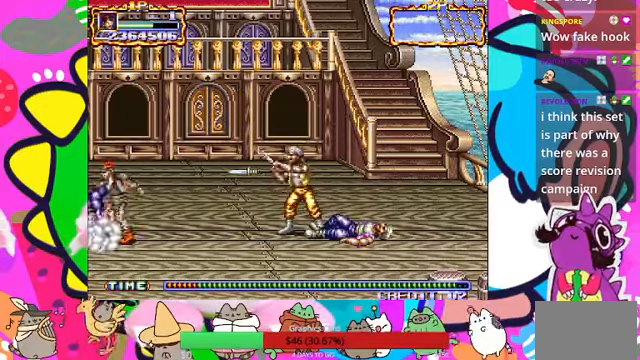
{"dt_ms": 500, "buttons": ["CROSS", "SQUARE", "R1"], "left_stick": "right", "events": [[33, "SQUARE", "up"], [166, "CROSS", "down"], [166, "SQUARE", "down"], [266, "CROSS", "up"], [266, "SQUARE", "up"], [333, "CROSS", "down"], [333, "SQUARE", "down"], [366, "R1", "down"], [400, "CROSS", "up"], [433, "CROSS", "down"]]}
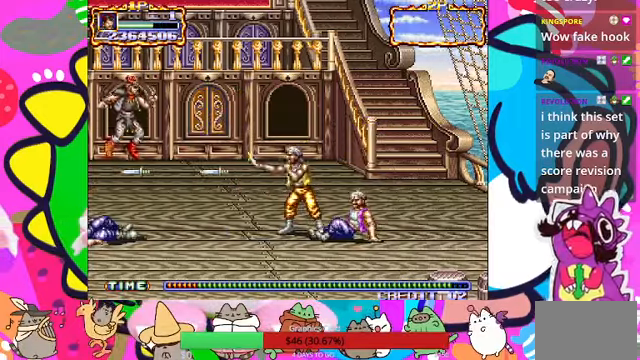
{"dt_ms": 500, "buttons": [], "left_stick": "right", "events": [[33, "R1", "up"], [133, "L1", "down"], [200, "CROSS", "up"], [200, "SQUARE", "up"], [266, "L1", "up"]]}
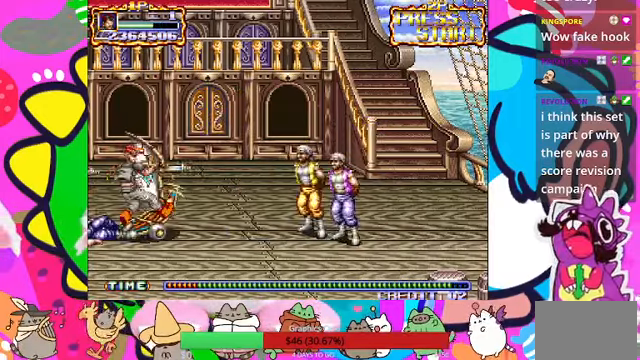
{"dt_ms": 500, "buttons": [], "left_stick": "right", "events": [[133, "L1", "down"], [266, "L1", "up"]]}
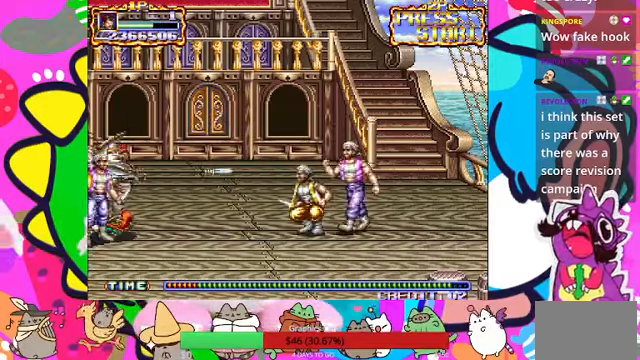
{"dt_ms": 1000, "buttons": [], "left_stick": "up"}
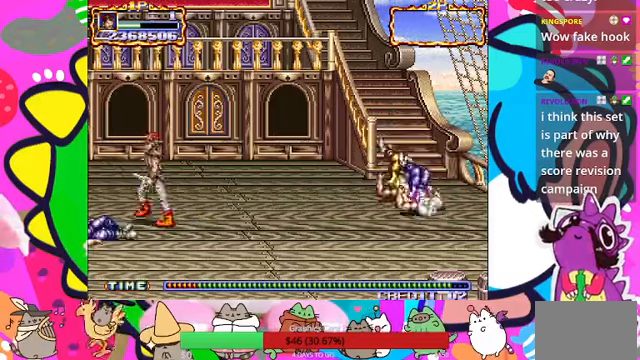
{"dt_ms": 500, "buttons": [], "left_stick": "down-left", "events": [[34, "left_stick", "left"], [167, "SQUARE", "down"], [167, "left_stick", "down-left"], [200, "SQUARE", "up"]]}
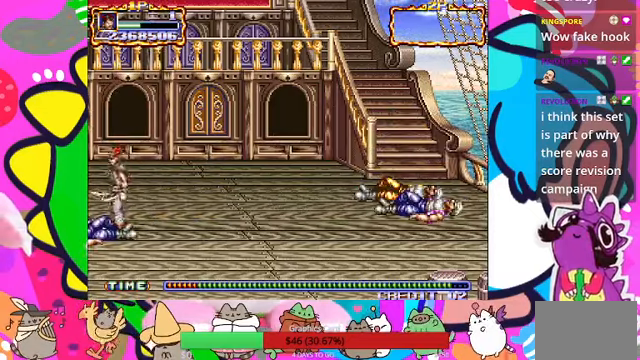
{"dt_ms": 500, "buttons": ["SQUARE"], "left_stick": "center"}
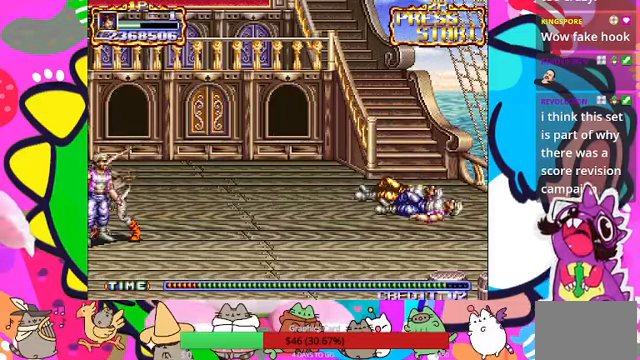
{"dt_ms": 500, "buttons": [], "left_stick": "center", "events": [[134, "SQUARE", "up"], [200, "SQUARE", "down"], [267, "SQUARE", "up"], [334, "SQUARE", "down"], [500, "SQUARE", "up"]]}
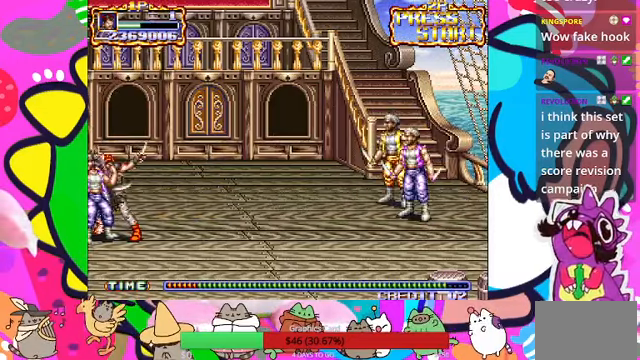
{"dt_ms": 500, "buttons": ["SQUARE"], "left_stick": "center", "events": [[100, "SQUARE", "down"], [134, "SQUARE", "up"], [200, "SQUARE", "down"], [267, "SQUARE", "up"], [334, "SQUARE", "down"]]}
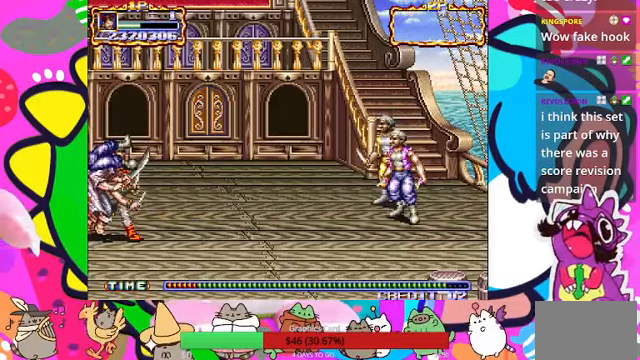
{"dt_ms": 500, "buttons": ["SQUARE"], "left_stick": "center"}
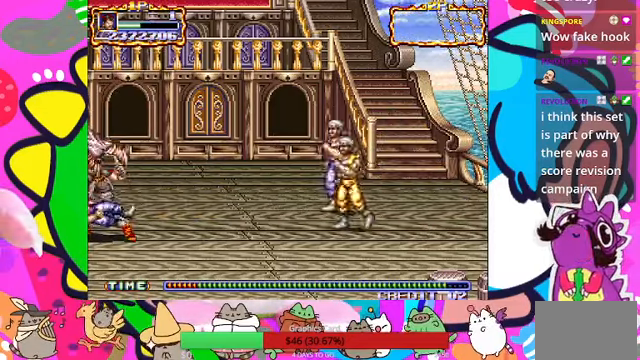
{"dt_ms": 500, "buttons": [], "left_stick": "down-left", "events": [[34, "SQUARE", "up"], [134, "SQUARE", "down"], [167, "SQUARE", "up"], [400, "left_stick", "down-left"]]}
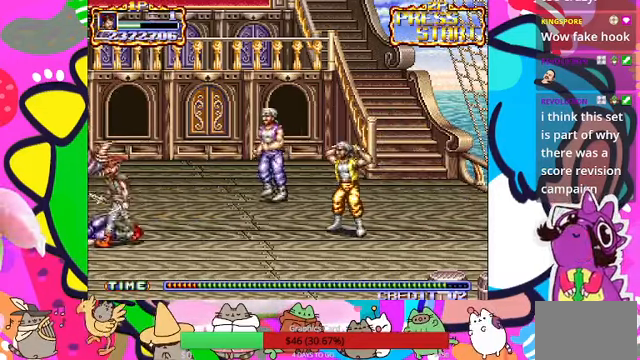
{"dt_ms": 500, "buttons": ["CROSS", "SQUARE", "L1"], "left_stick": "right", "events": [[67, "left_stick", "right"], [400, "CROSS", "down"], [400, "L1", "down"], [467, "SQUARE", "down"]]}